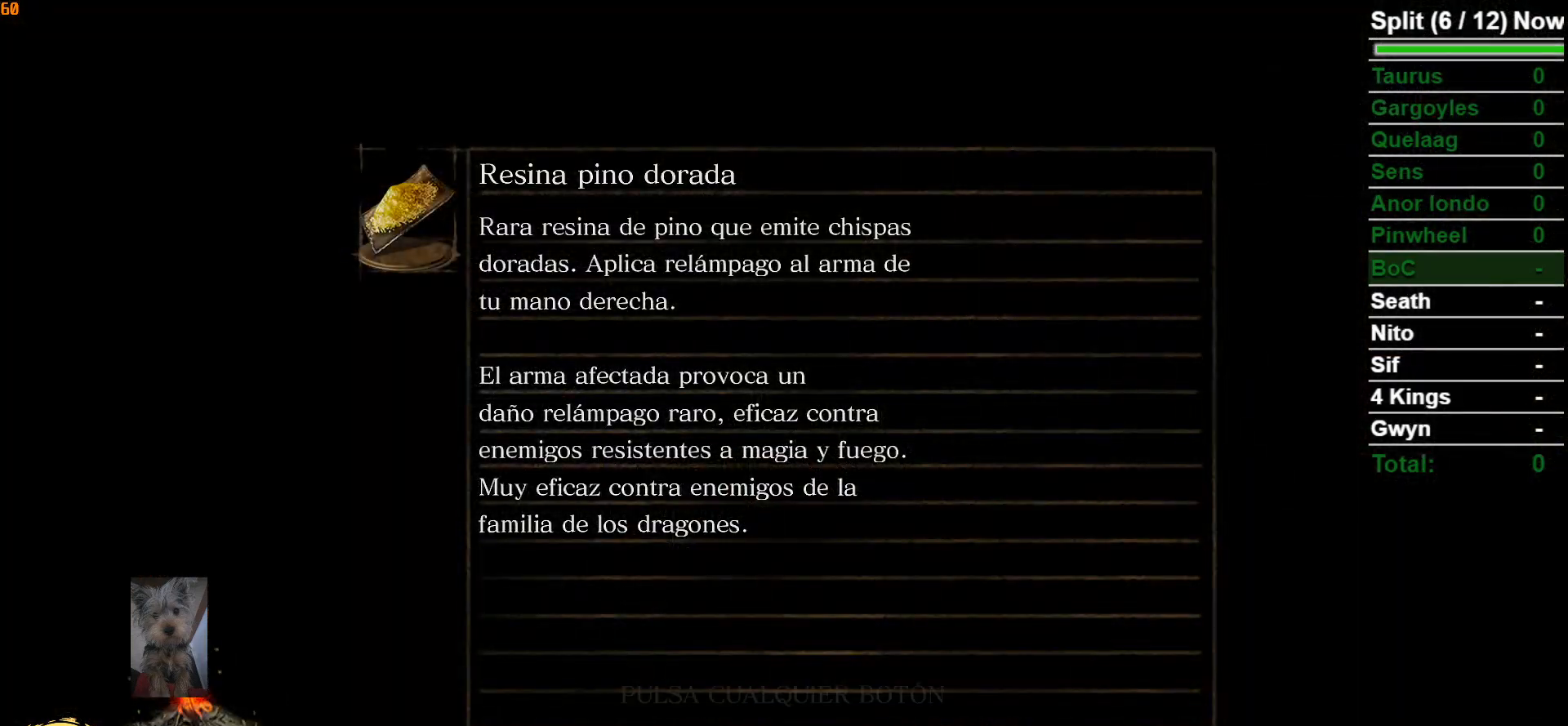
Gameplay with a controller (Xbox layout); each line is a JSON object with the inputs held at the frame after it. "events" lists button and stick changes between this image and that frame as [ms after this image, input, new state], when the widget could be followed in between.
{"buttons": [], "left_stick": "center", "right_stick": "center", "events": []}
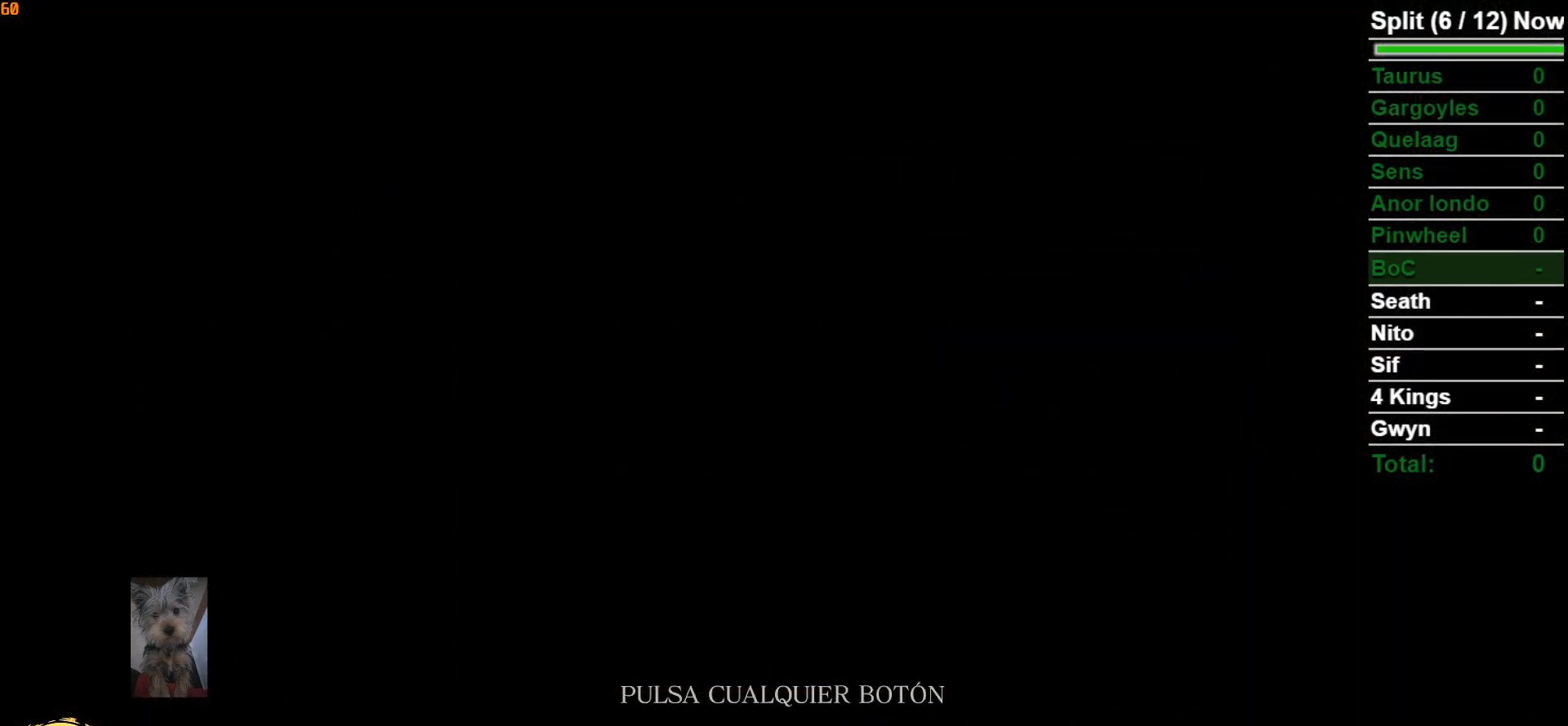
{"buttons": [], "left_stick": "center", "right_stick": "center", "events": []}
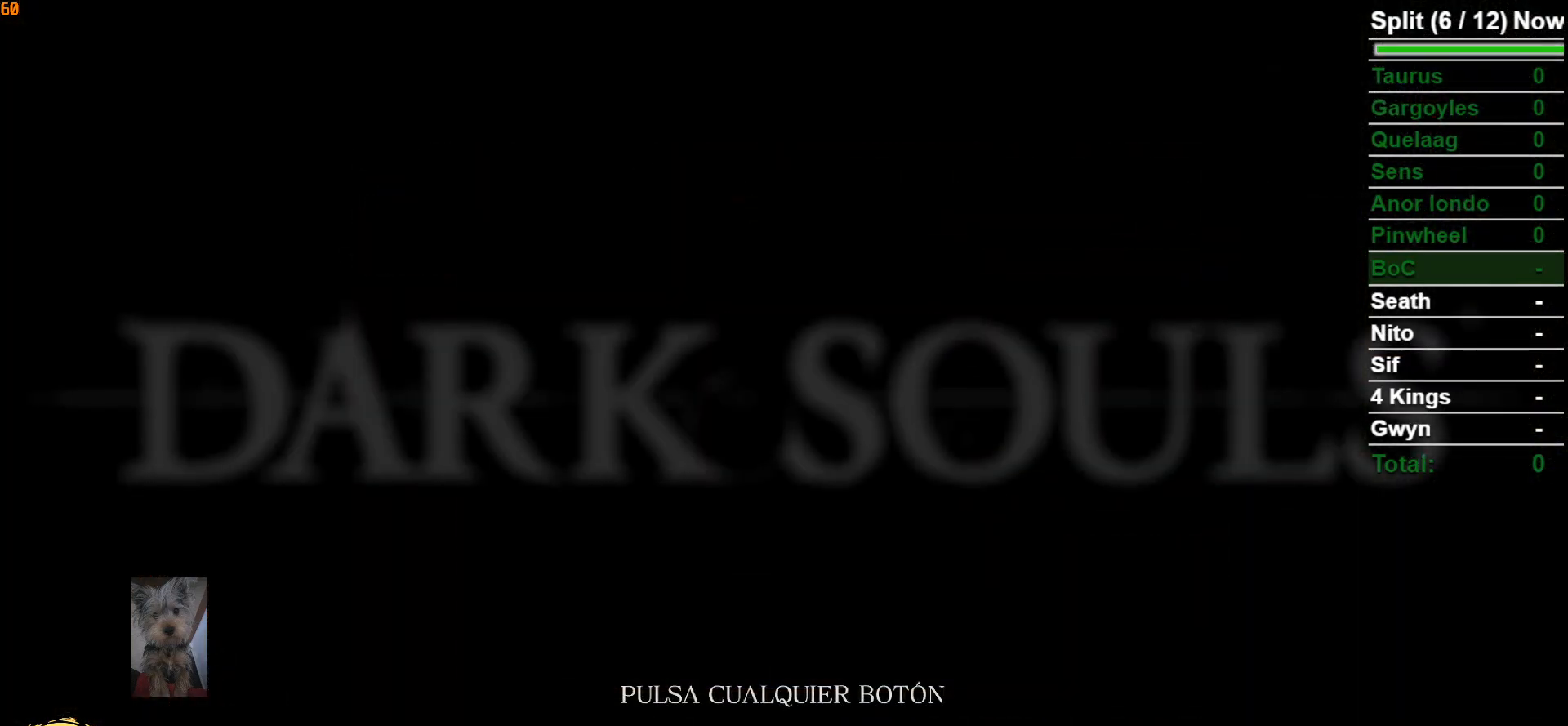
{"buttons": [], "left_stick": "center", "right_stick": "center", "events": []}
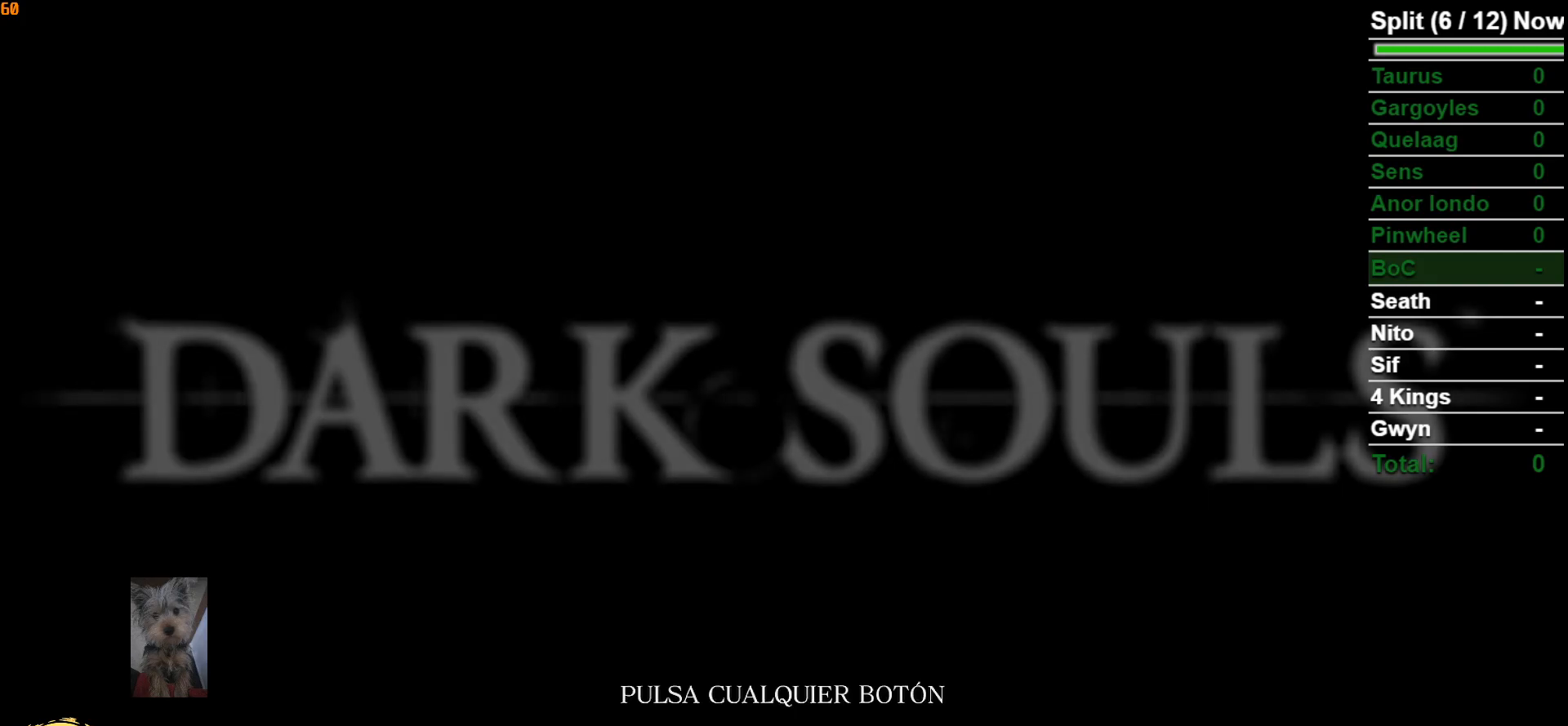
{"buttons": [], "left_stick": "center", "right_stick": "center", "events": []}
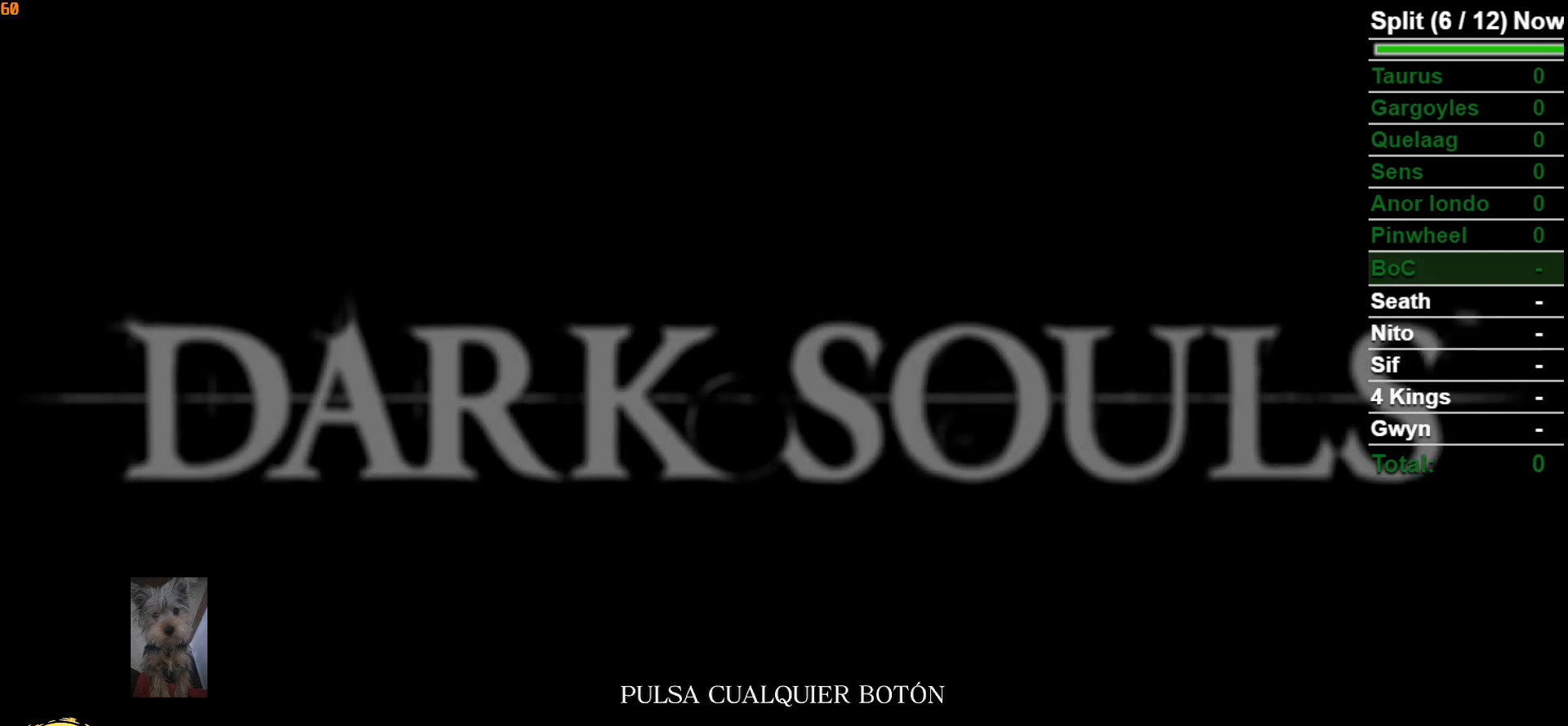
{"buttons": [], "left_stick": "center", "right_stick": "center", "events": []}
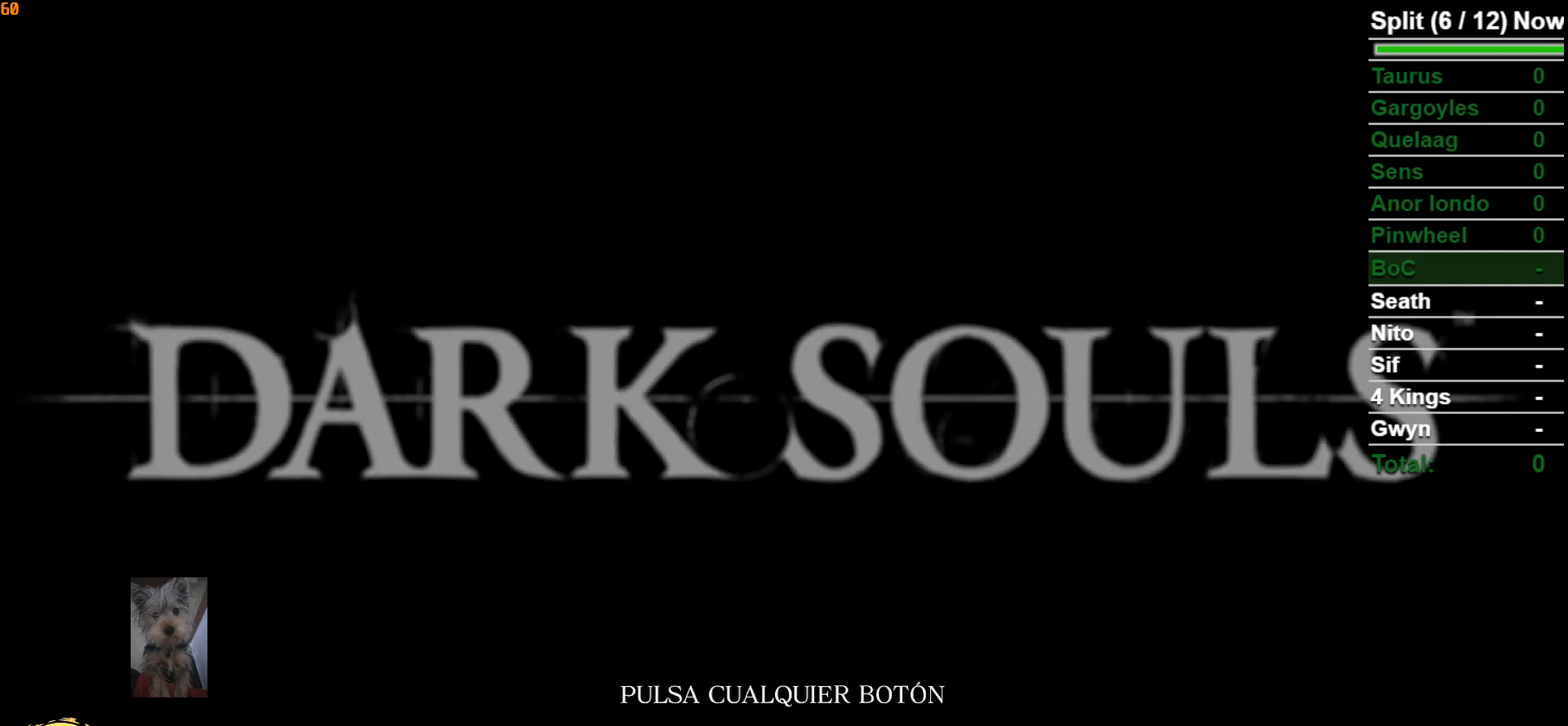
{"buttons": [], "left_stick": "center", "right_stick": "center", "events": [[17, "A", "down"], [100, "A", "up"], [200, "A", "down"], [317, "A", "up"], [417, "A", "down"], [500, "A", "up"]]}
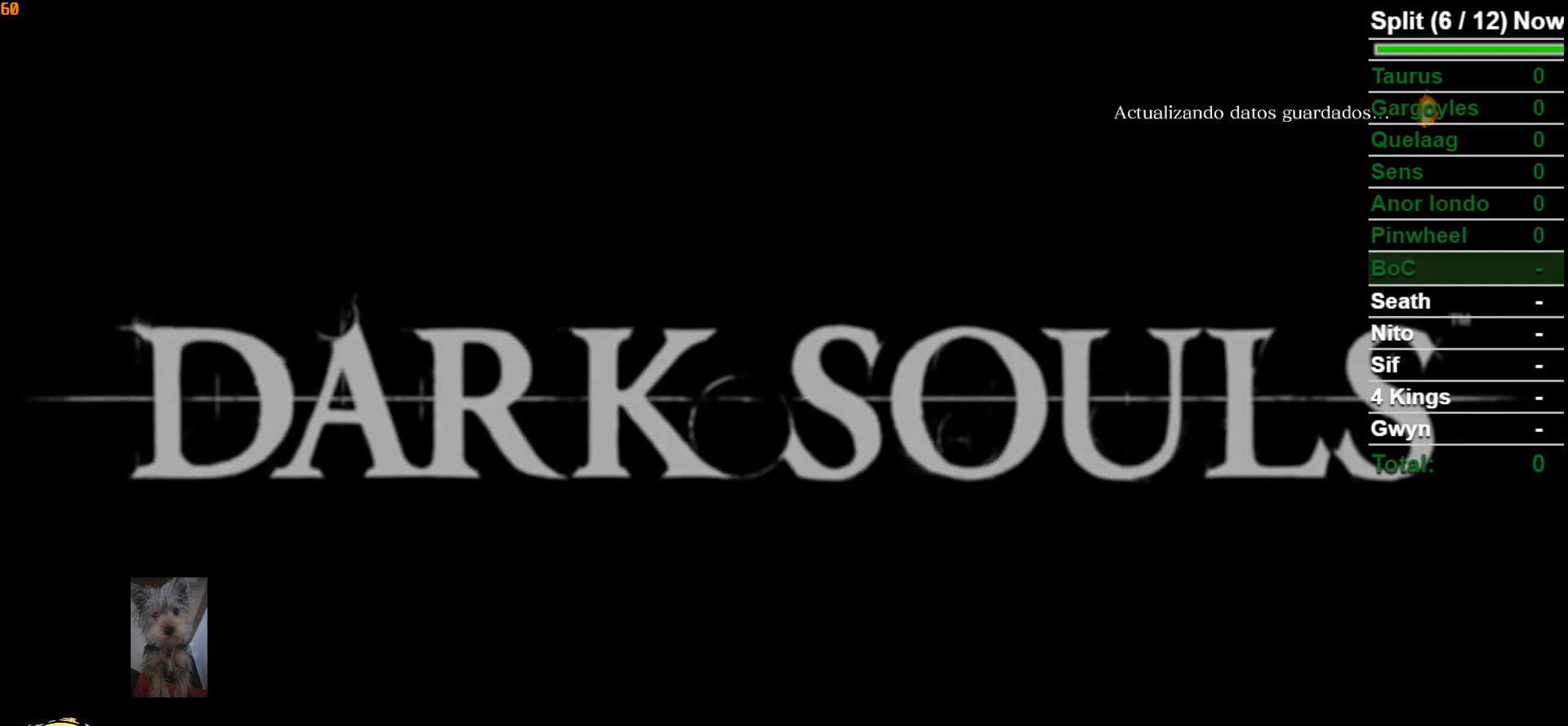
{"buttons": [], "left_stick": "center", "right_stick": "center", "events": [[367, "A", "down"], [467, "A", "up"]]}
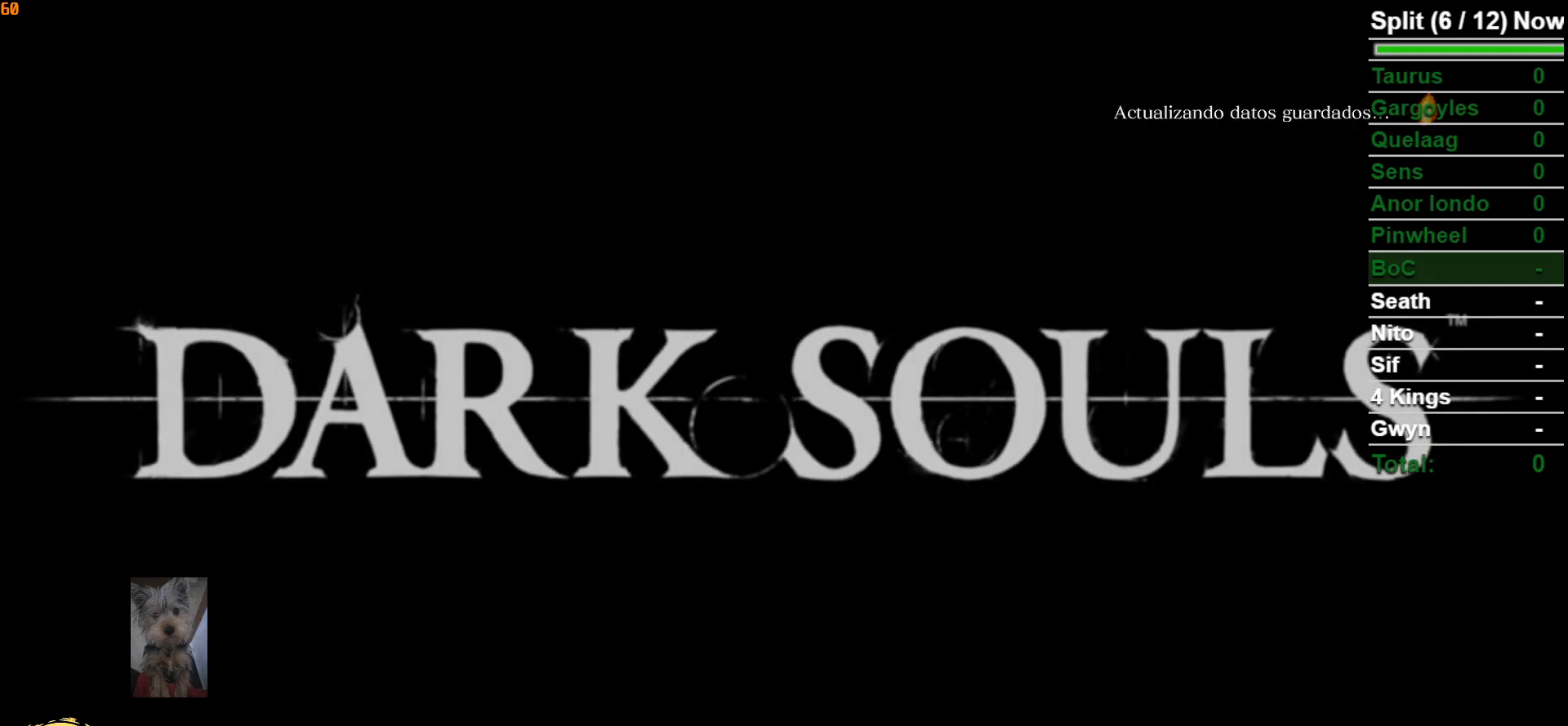
{"buttons": [], "left_stick": "center", "right_stick": "center", "events": [[100, "A", "down"], [183, "A", "up"], [350, "A", "down"], [417, "A", "up"]]}
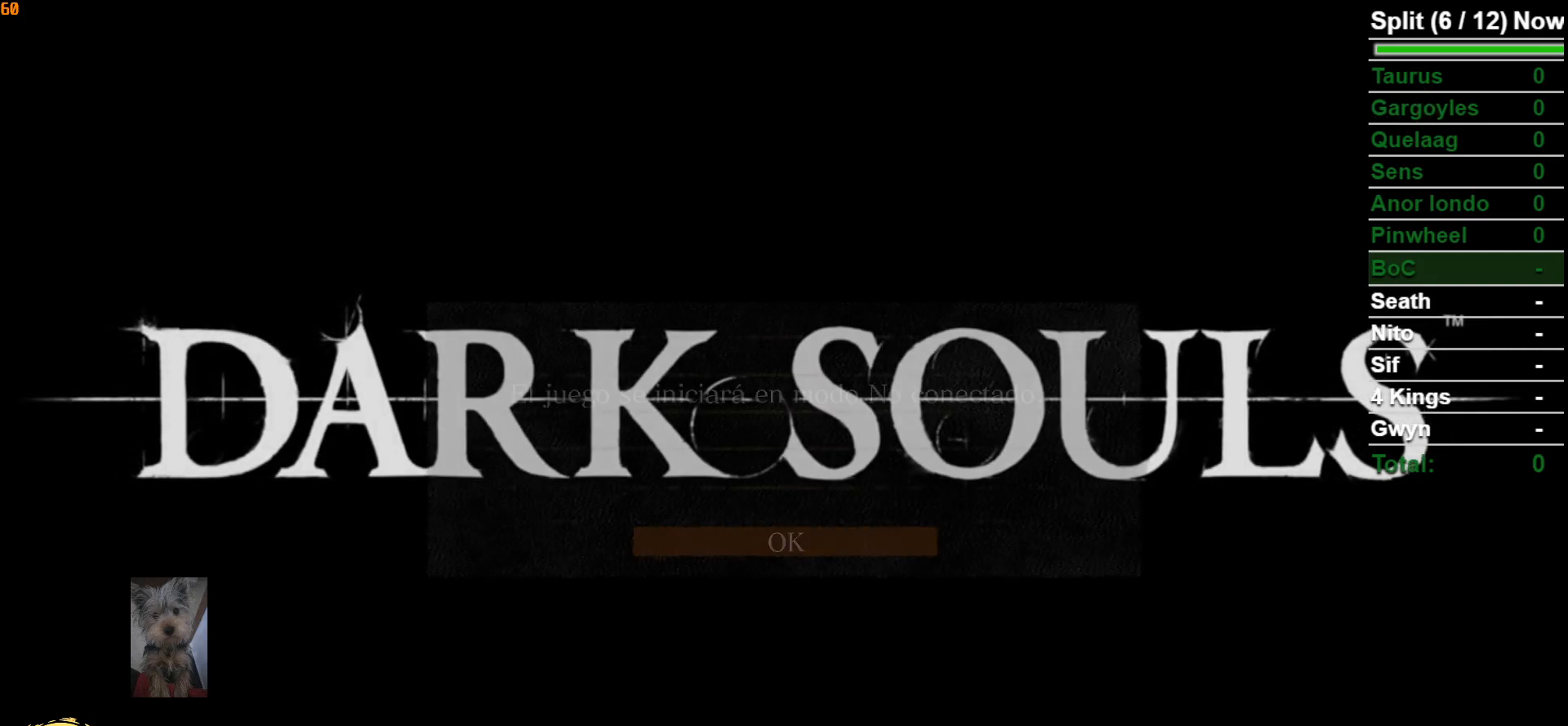
{"buttons": [], "left_stick": "center", "right_stick": "center", "events": [[100, "A", "down"], [167, "A", "up"], [283, "A", "down"], [367, "A", "up"]]}
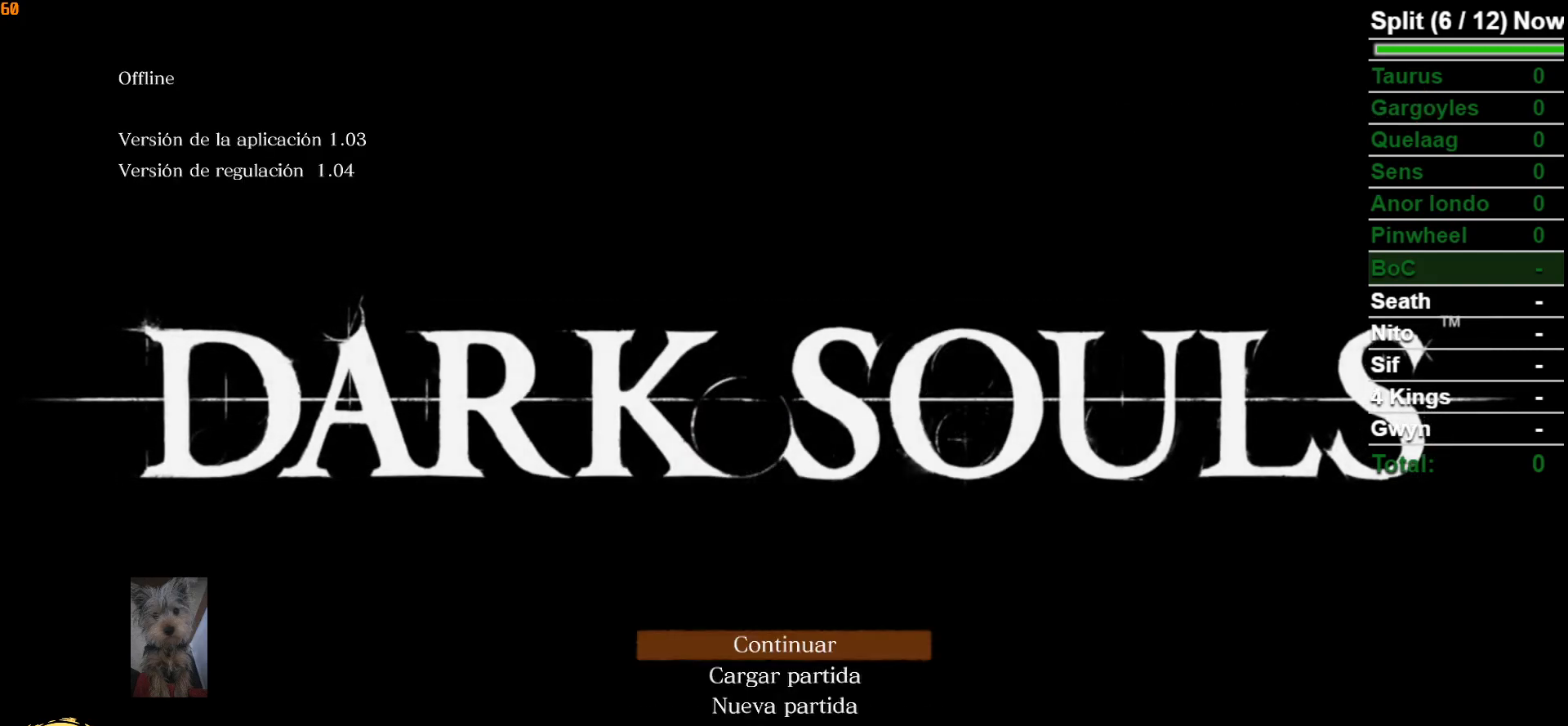
{"buttons": [], "left_stick": "center", "right_stick": "center", "events": [[300, "A", "down"], [417, "A", "up"]]}
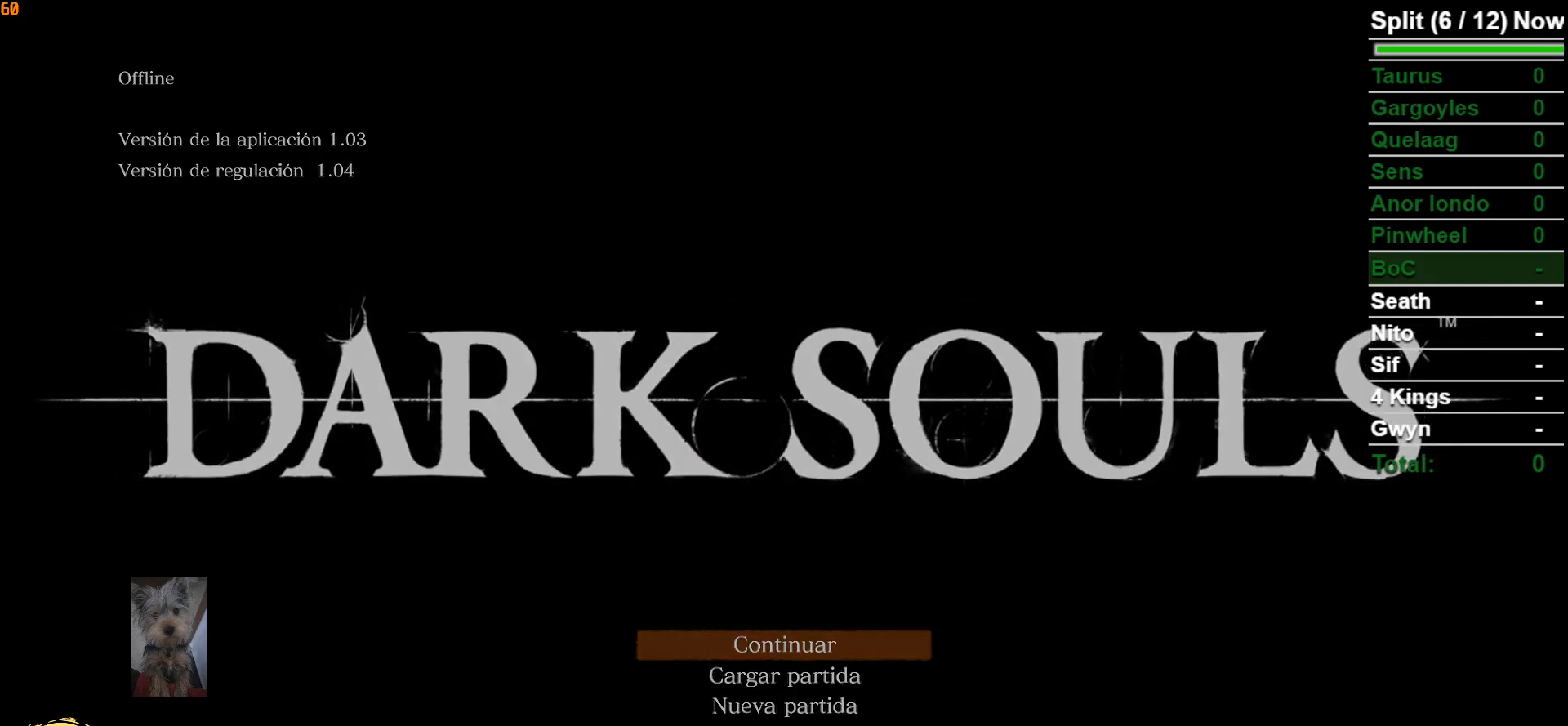
{"buttons": [], "left_stick": "center", "right_stick": "center", "events": []}
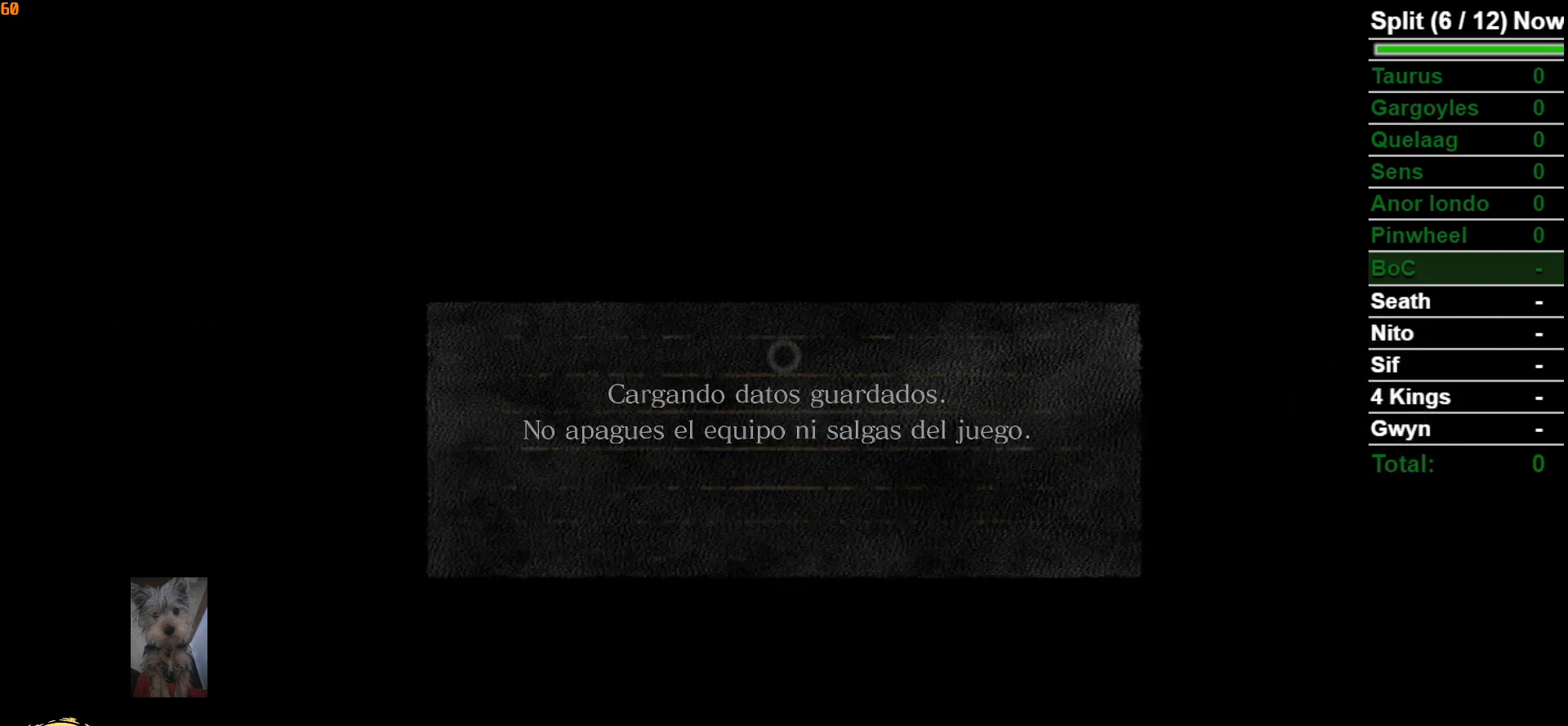
{"buttons": [], "left_stick": "center", "right_stick": "center", "events": []}
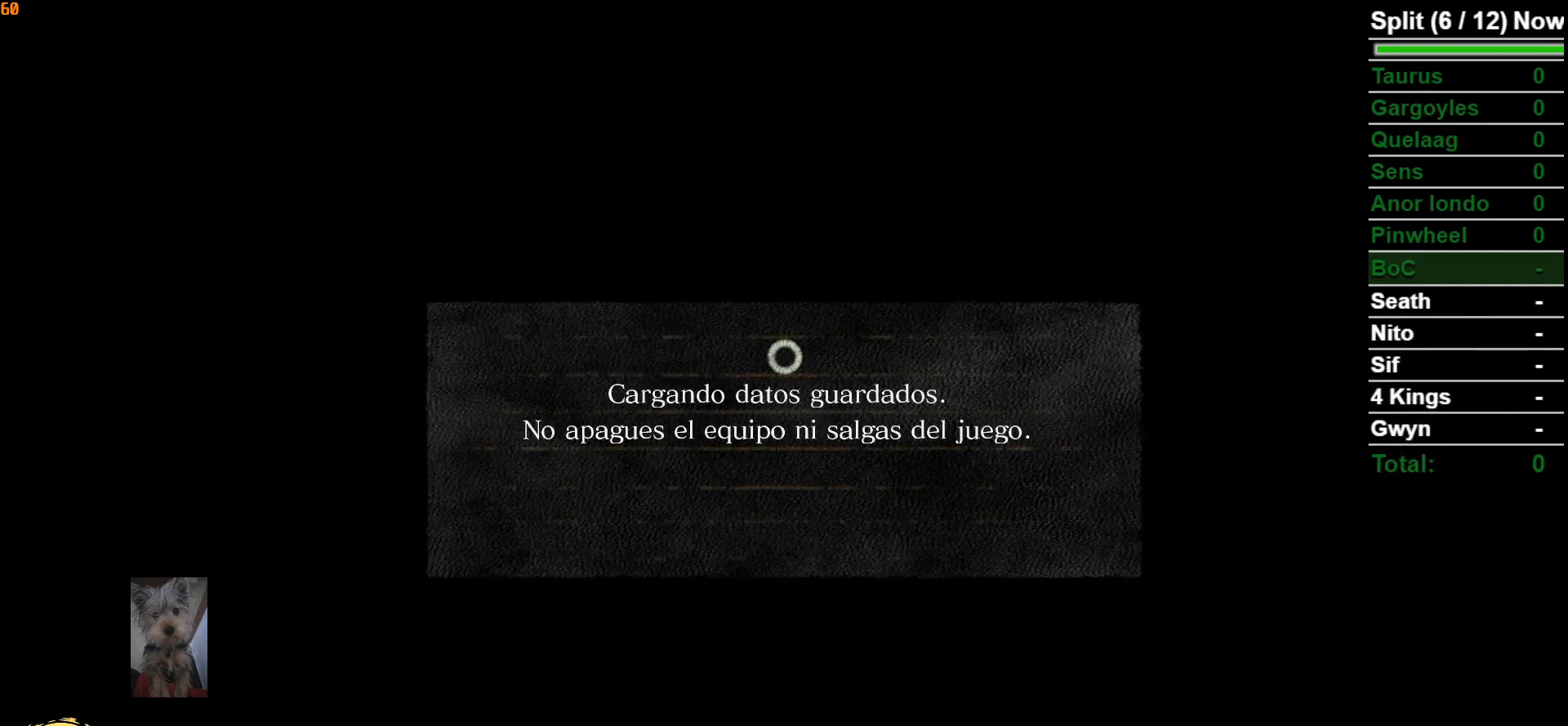
{"buttons": [], "left_stick": "center", "right_stick": "center", "events": []}
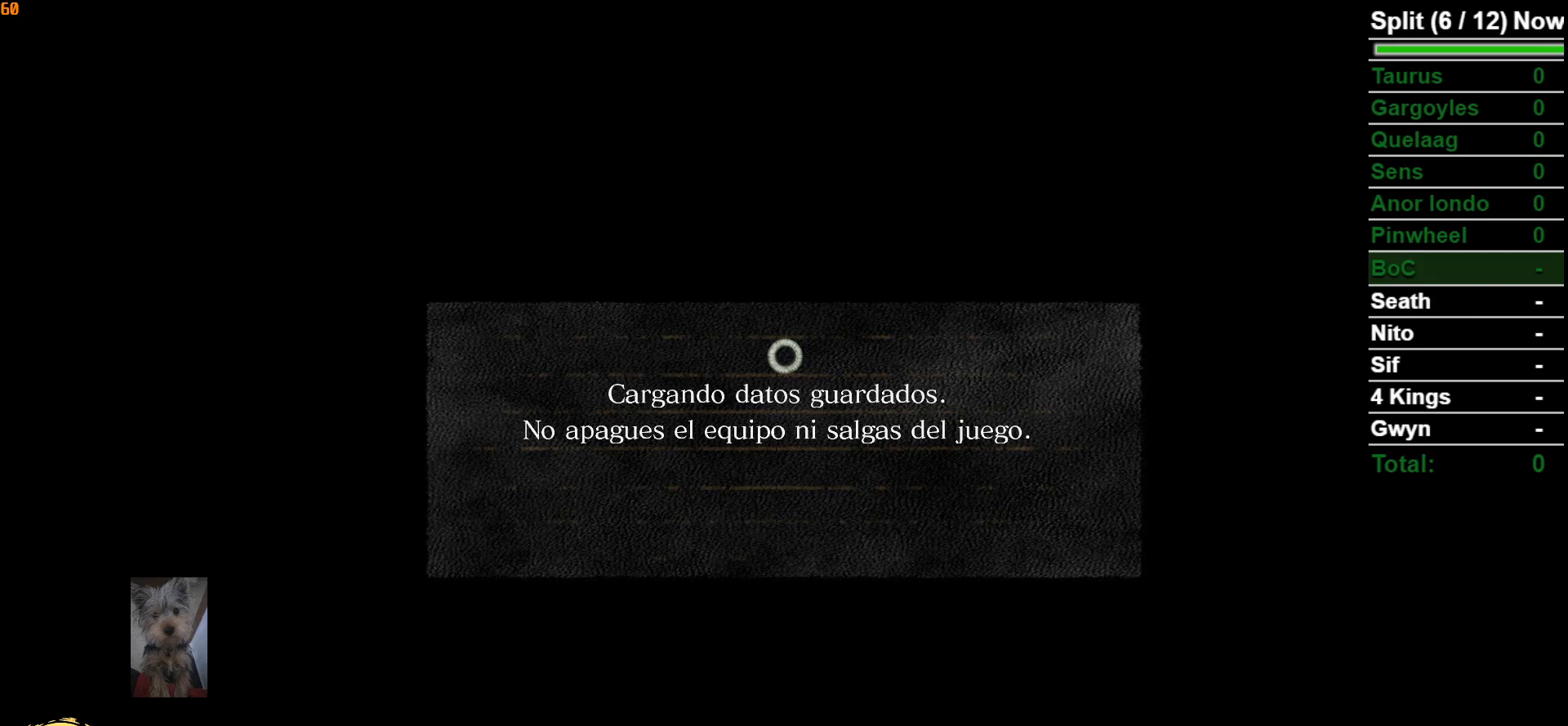
{"buttons": [], "left_stick": "center", "right_stick": "center", "events": []}
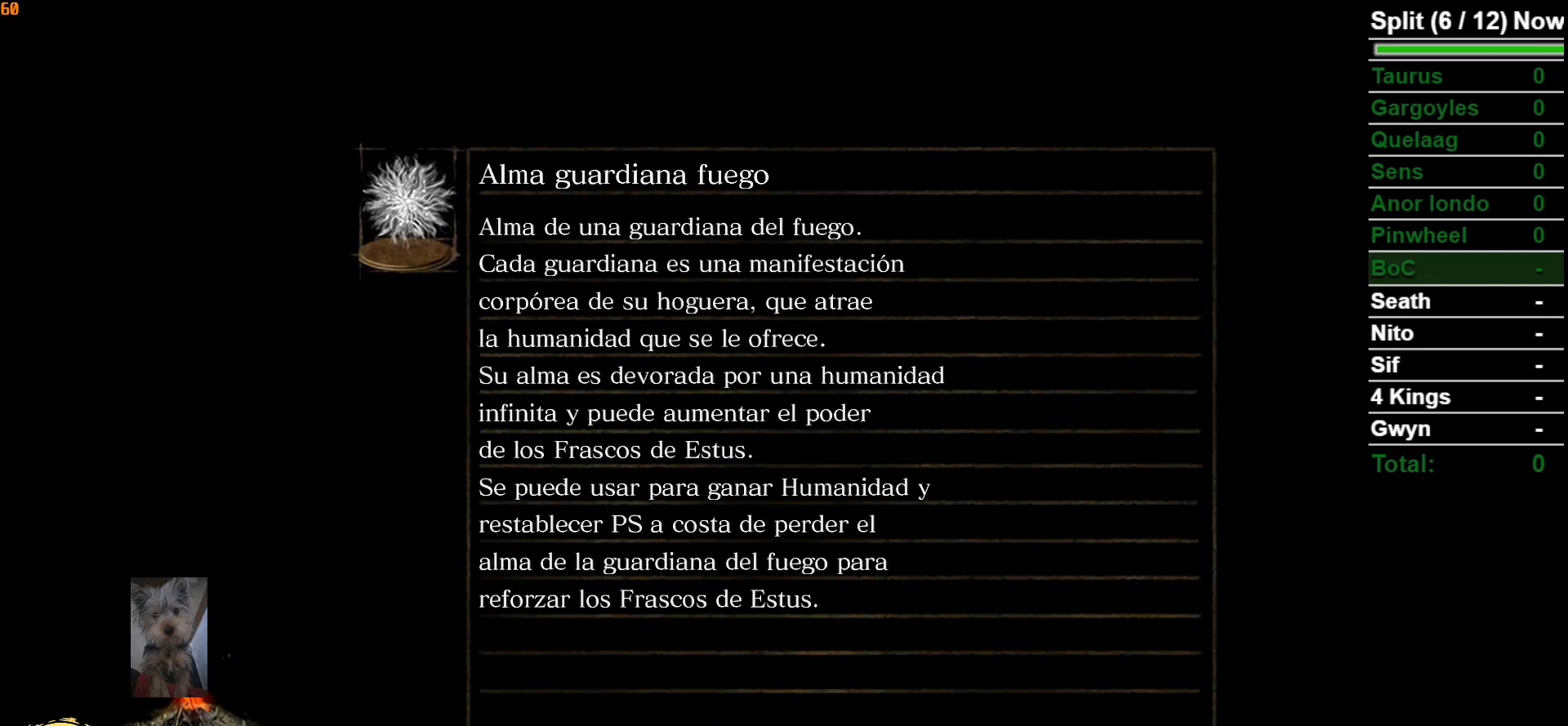
{"buttons": [], "left_stick": "center", "right_stick": "center", "events": []}
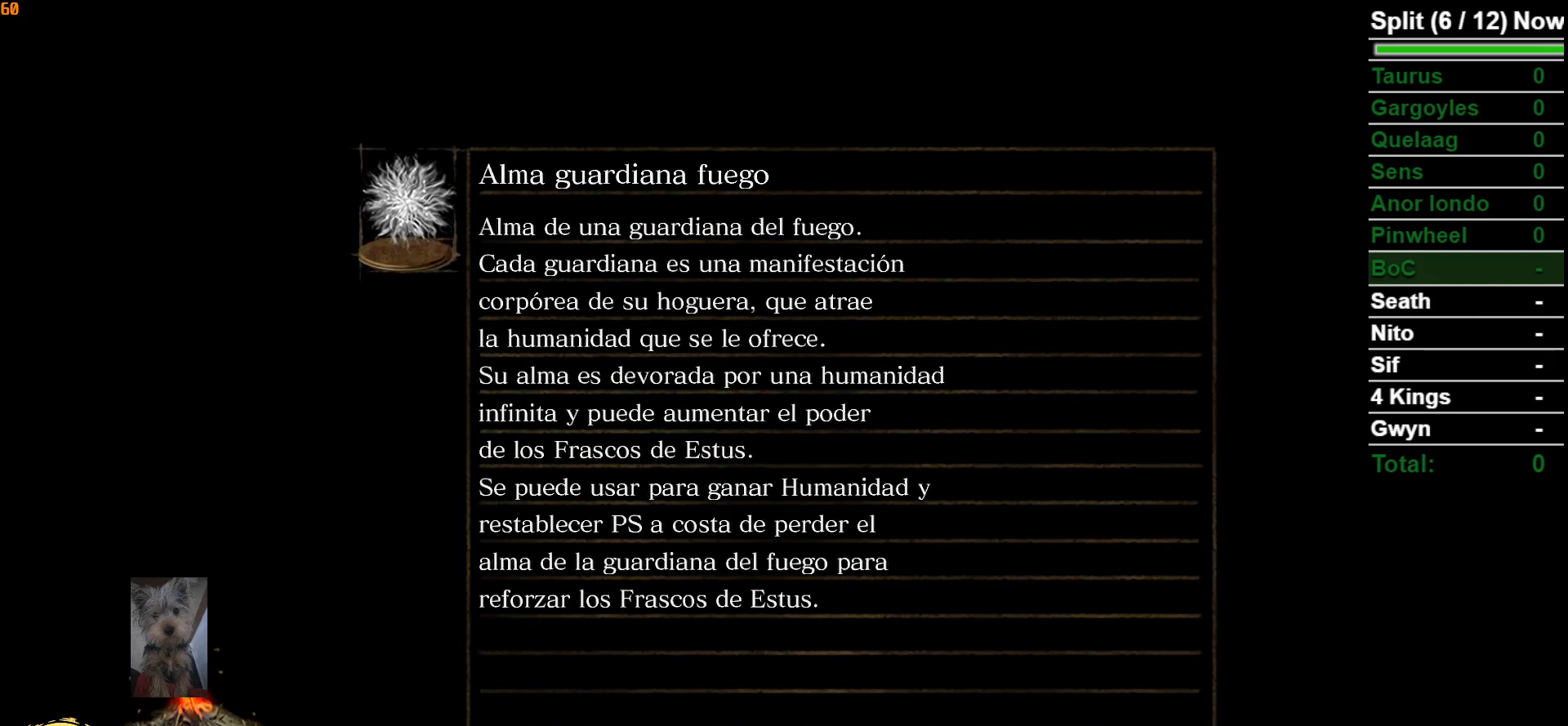
{"buttons": [], "left_stick": "center", "right_stick": "center", "events": []}
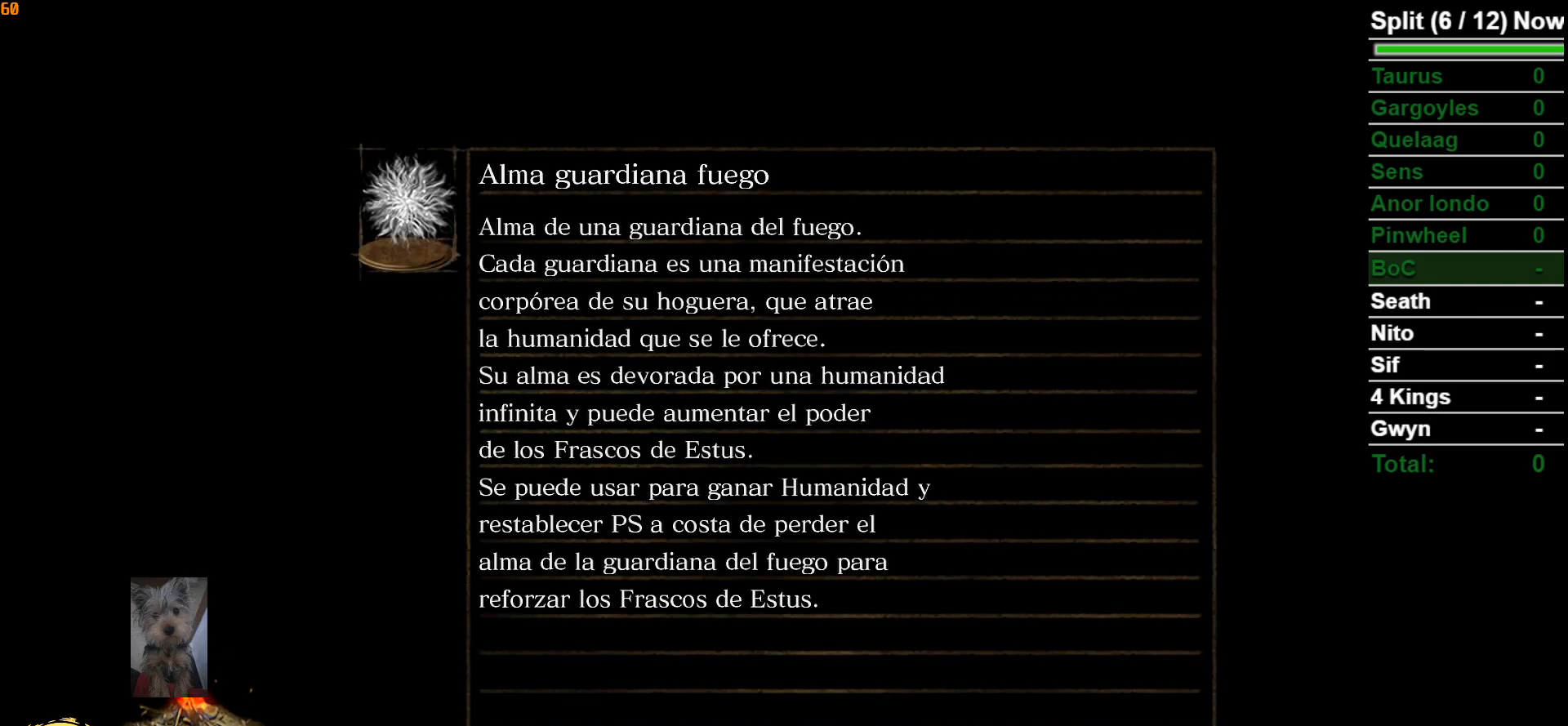
{"buttons": [], "left_stick": "center", "right_stick": "center", "events": []}
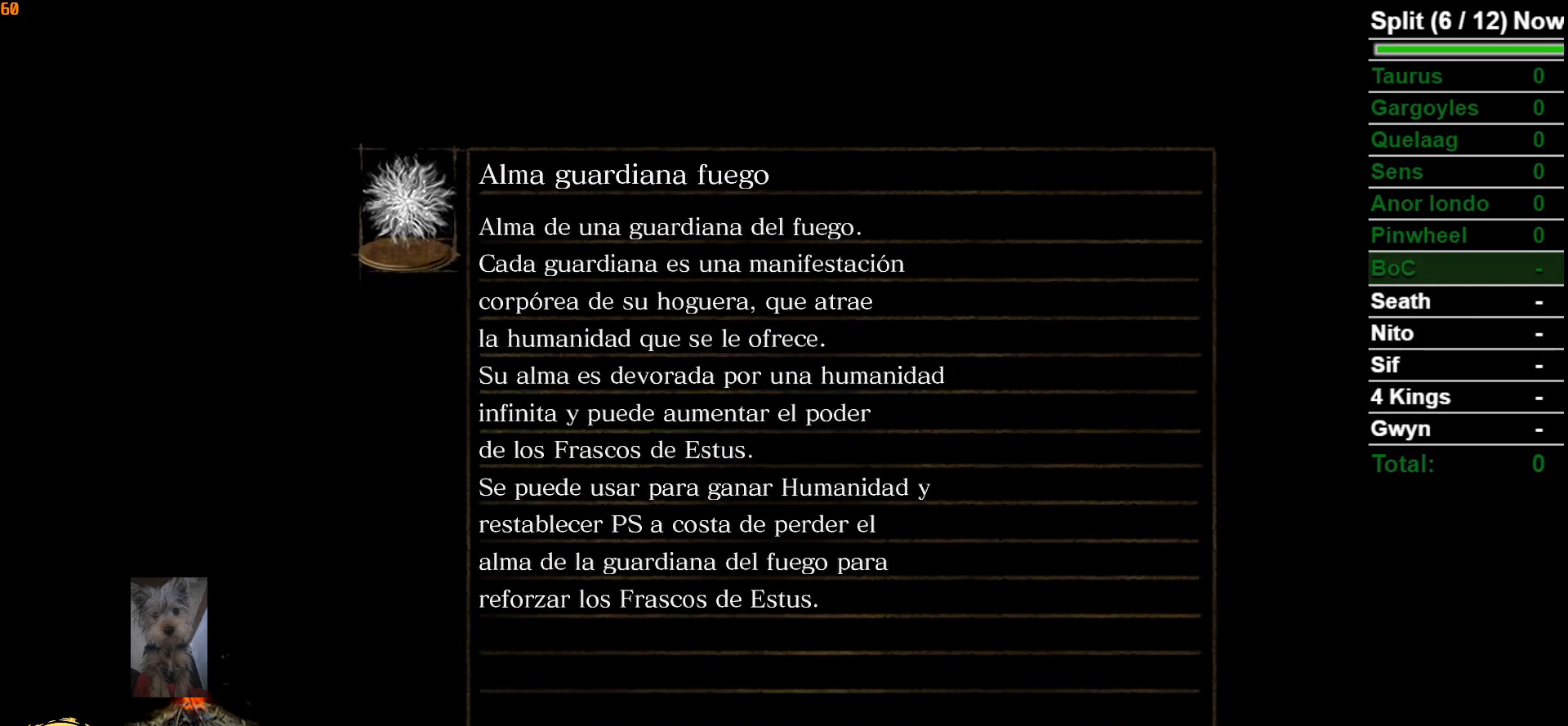
{"buttons": [], "left_stick": "center", "right_stick": "center", "events": []}
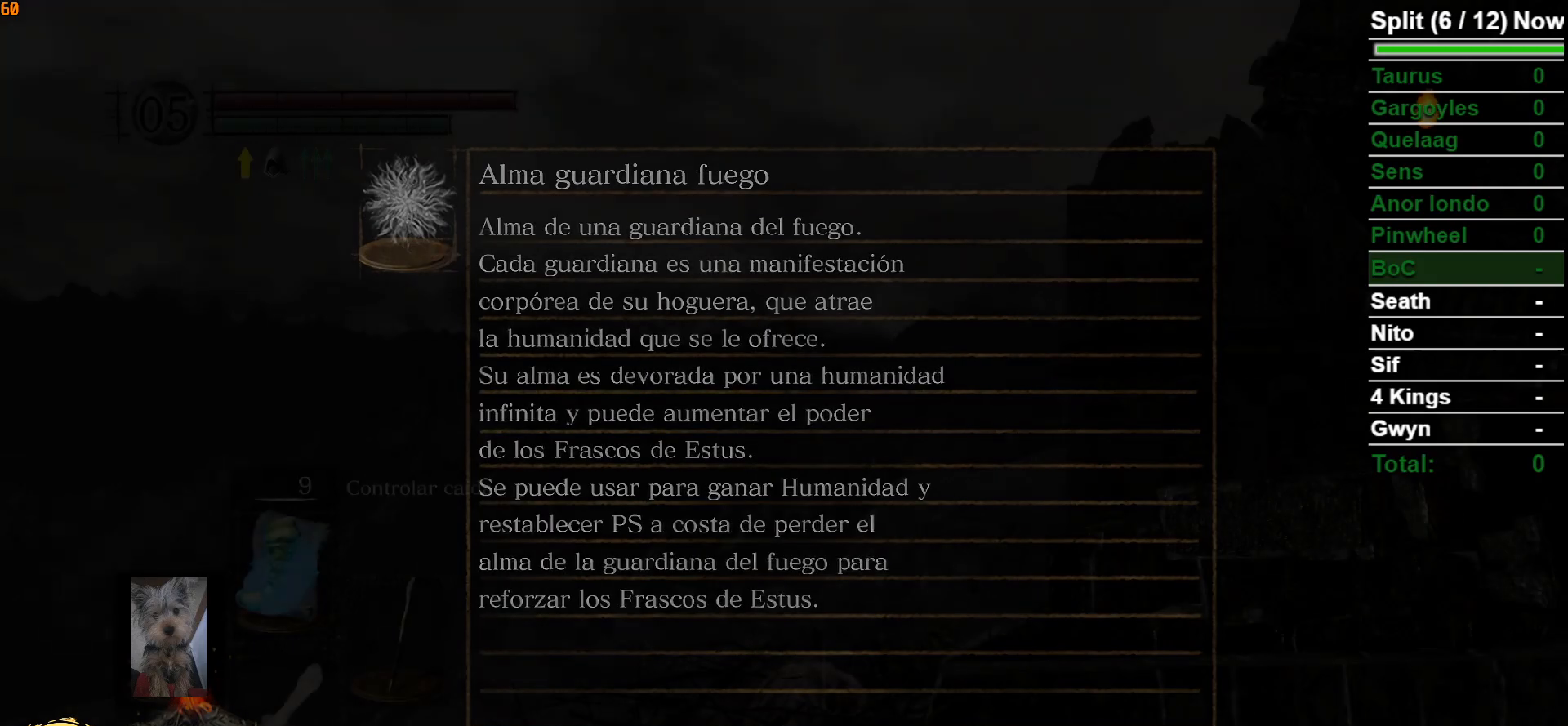
{"buttons": [], "left_stick": "center", "right_stick": "right", "events": [[433, "right_stick", "right"]]}
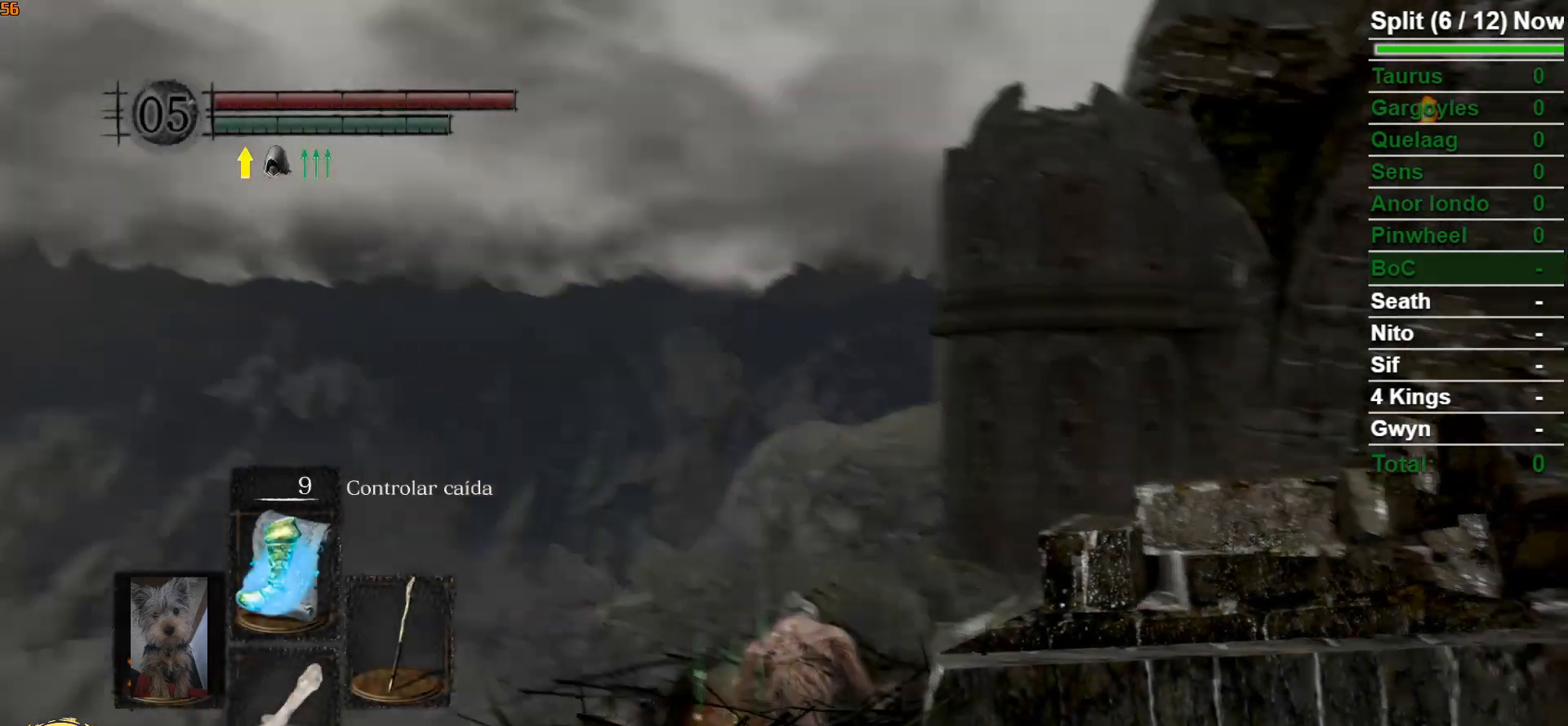
{"buttons": [], "left_stick": "center", "right_stick": "right", "events": []}
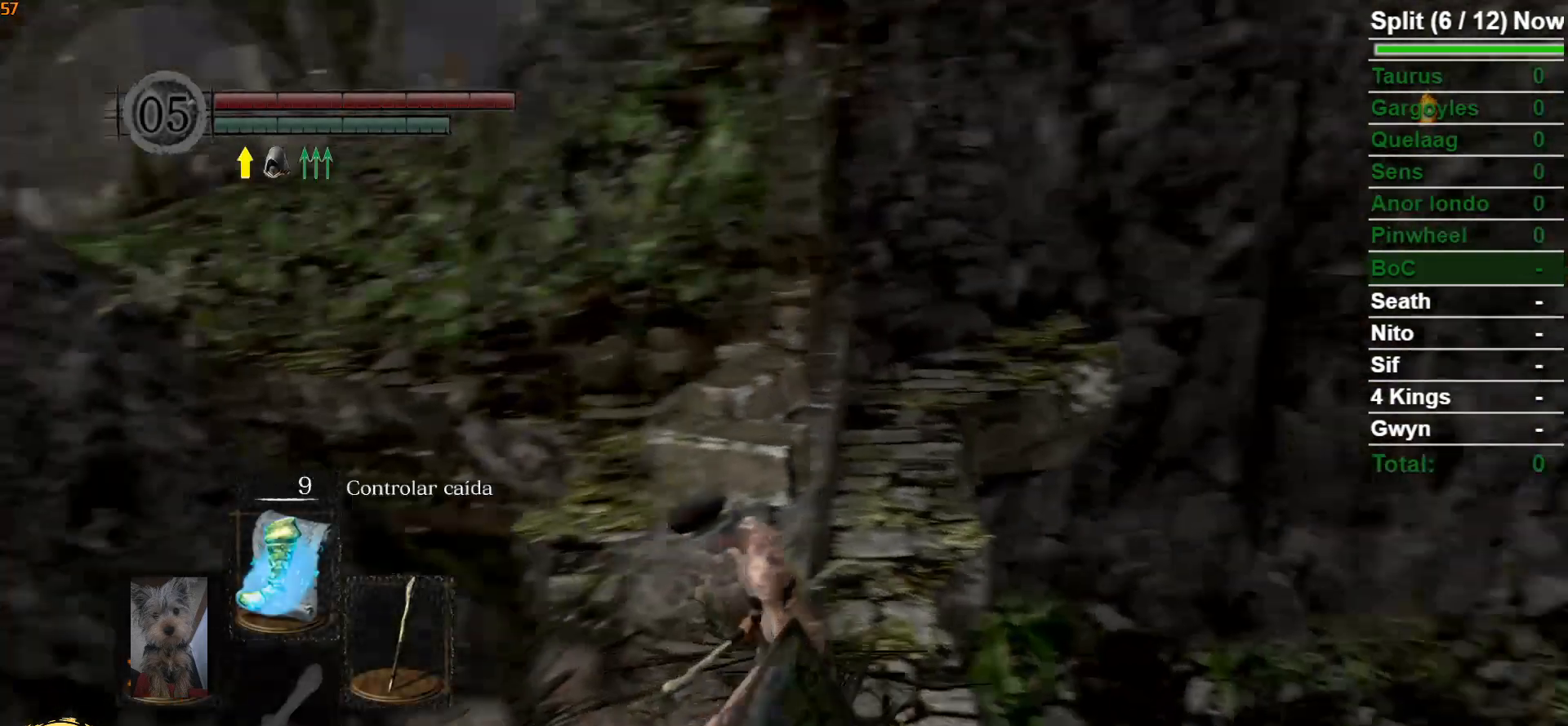
{"buttons": ["A"], "left_stick": "up-left", "right_stick": "center", "events": [[83, "right_stick", "center"], [483, "left_stick", "up-left"], [500, "A", "down"]]}
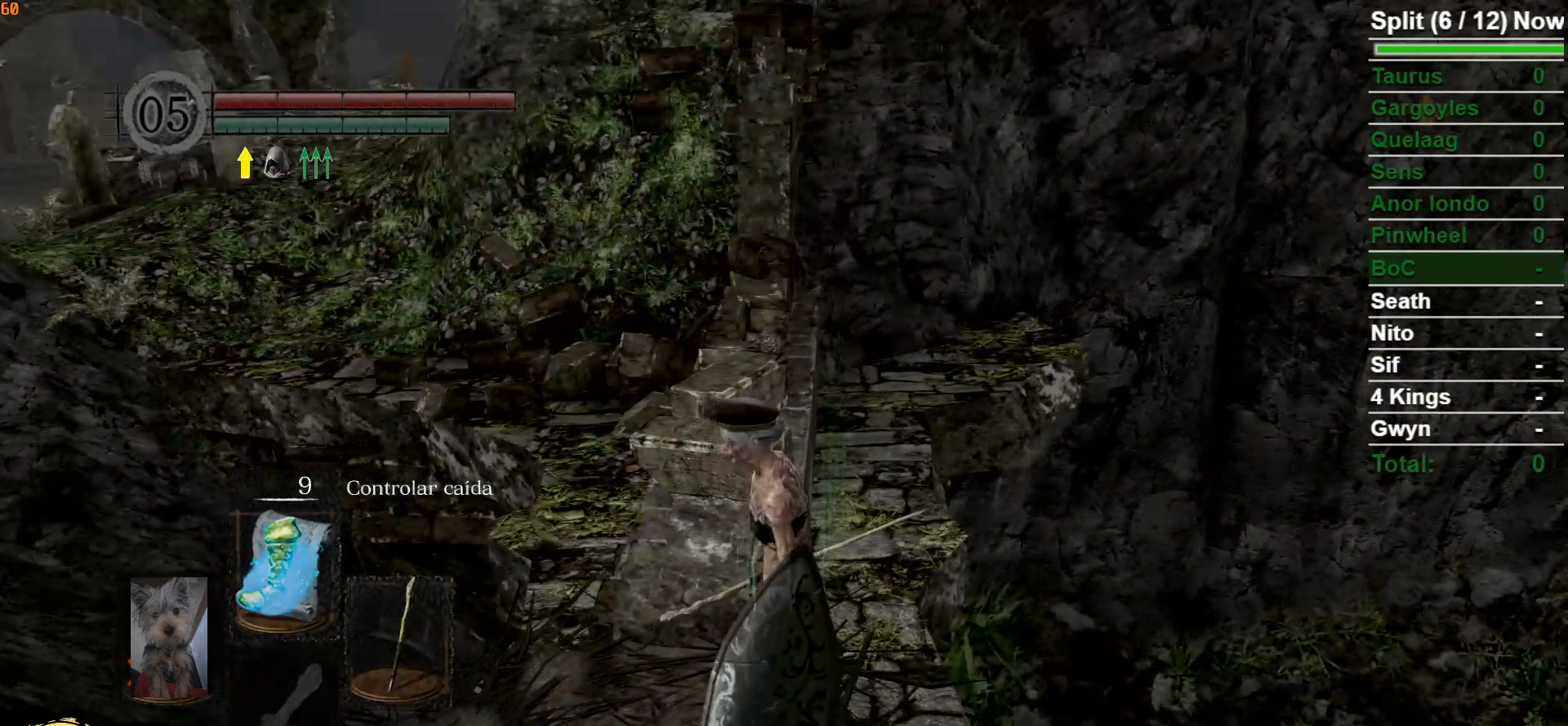
{"buttons": [], "left_stick": "center", "right_stick": "center", "events": [[67, "A", "up"], [183, "A", "down"], [200, "left_stick", "center"], [267, "A", "up"], [367, "A", "down"], [433, "A", "up"]]}
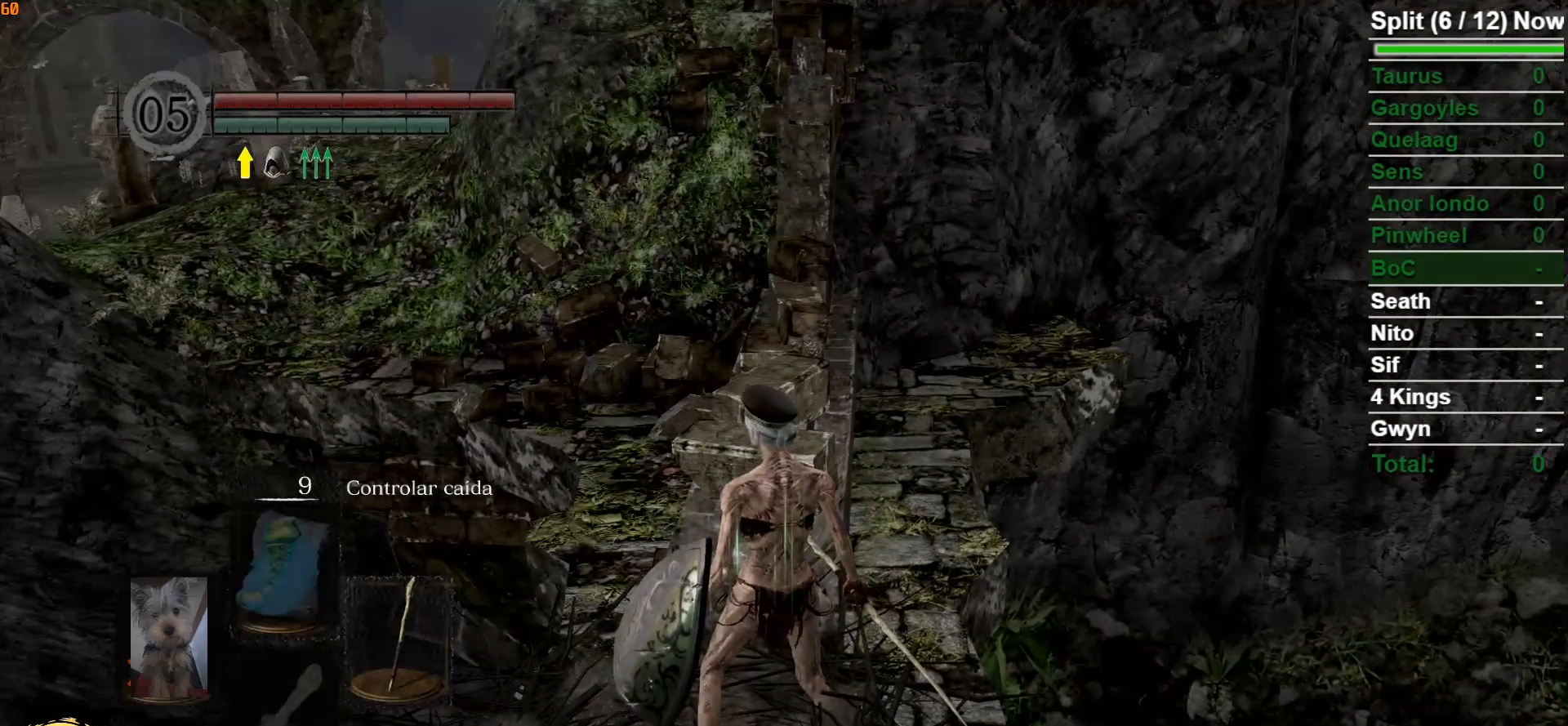
{"buttons": [], "left_stick": "center", "right_stick": "center", "events": [[50, "A", "down"], [117, "A", "up"], [233, "A", "down"], [233, "left_stick", "up"], [317, "A", "up"], [367, "left_stick", "center"], [417, "A", "down"], [500, "A", "up"]]}
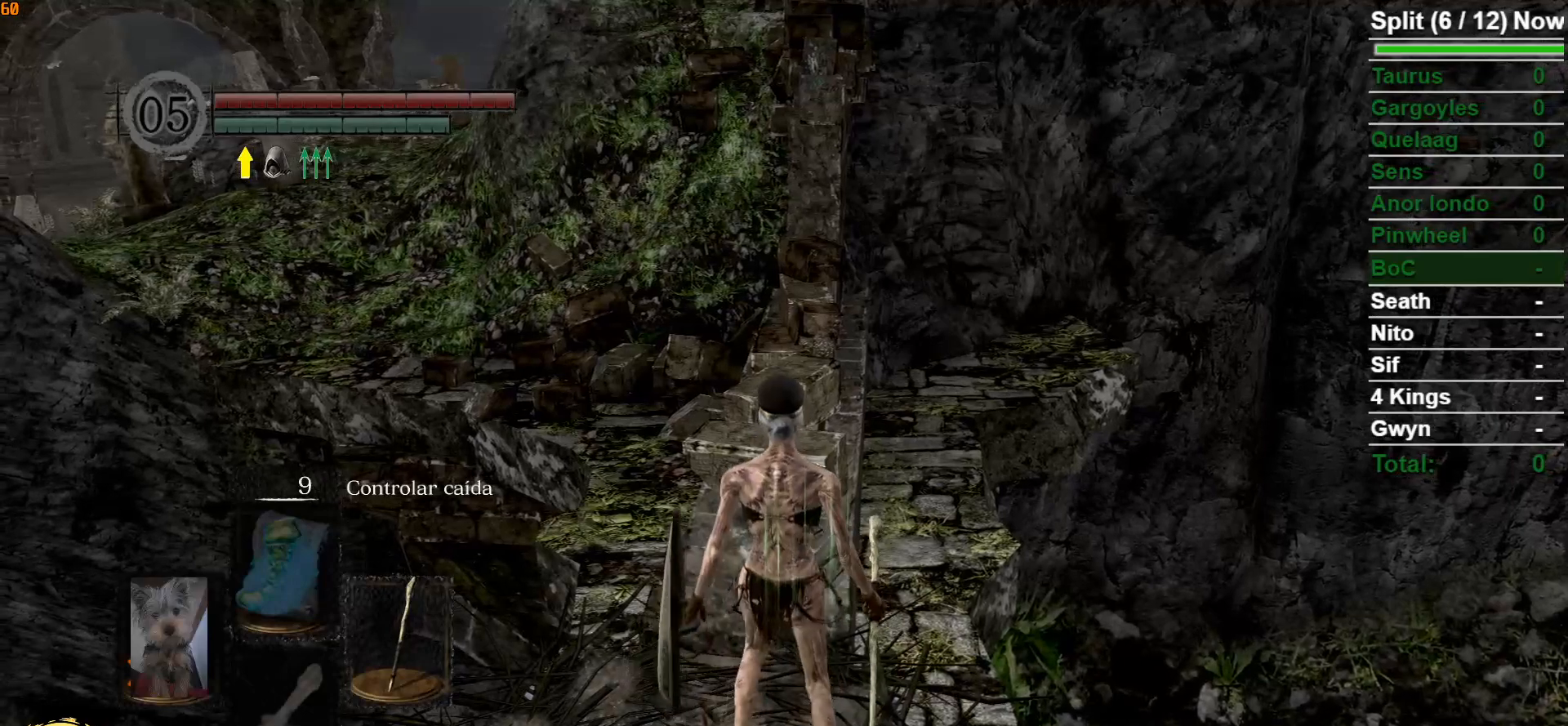
{"buttons": ["A"], "left_stick": "center", "right_stick": "center", "events": [[100, "A", "down"], [183, "A", "up"], [283, "A", "down"], [350, "A", "up"], [483, "A", "down"]]}
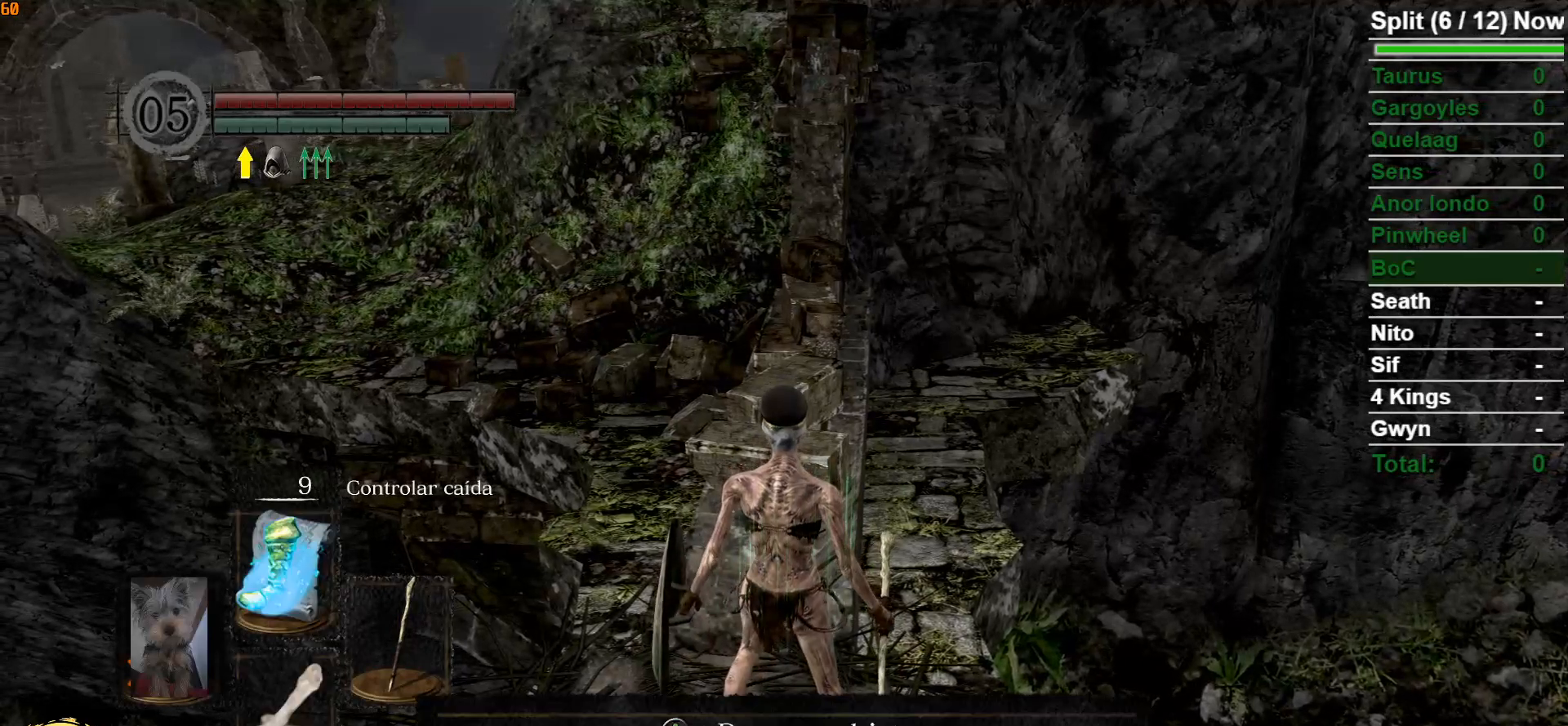
{"buttons": [], "left_stick": "center", "right_stick": "center", "events": [[50, "A", "up"], [183, "A", "down"], [233, "A", "up"], [383, "A", "down"], [467, "A", "up"]]}
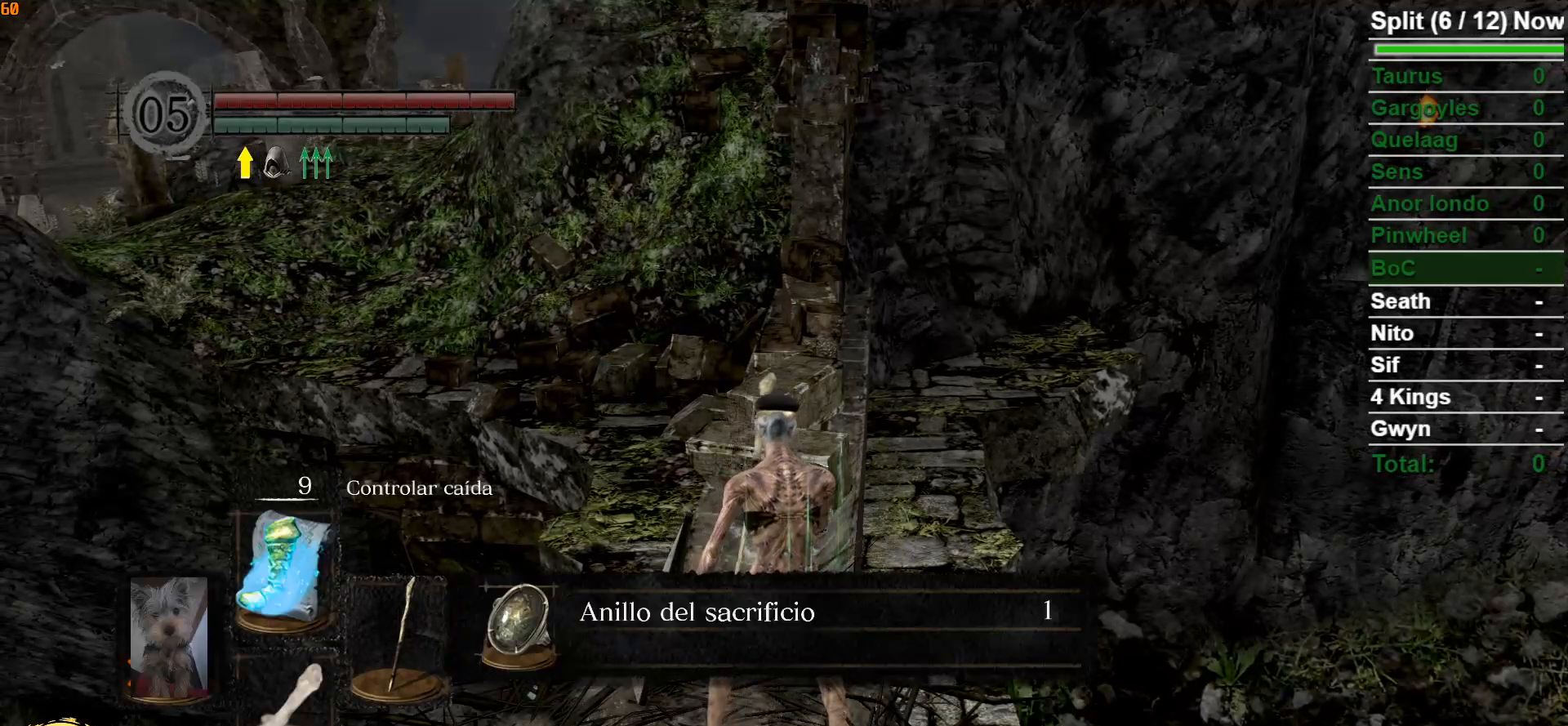
{"buttons": [], "left_stick": "center", "right_stick": "center", "events": [[67, "A", "down"], [150, "A", "up"], [250, "A", "down"], [367, "A", "up"]]}
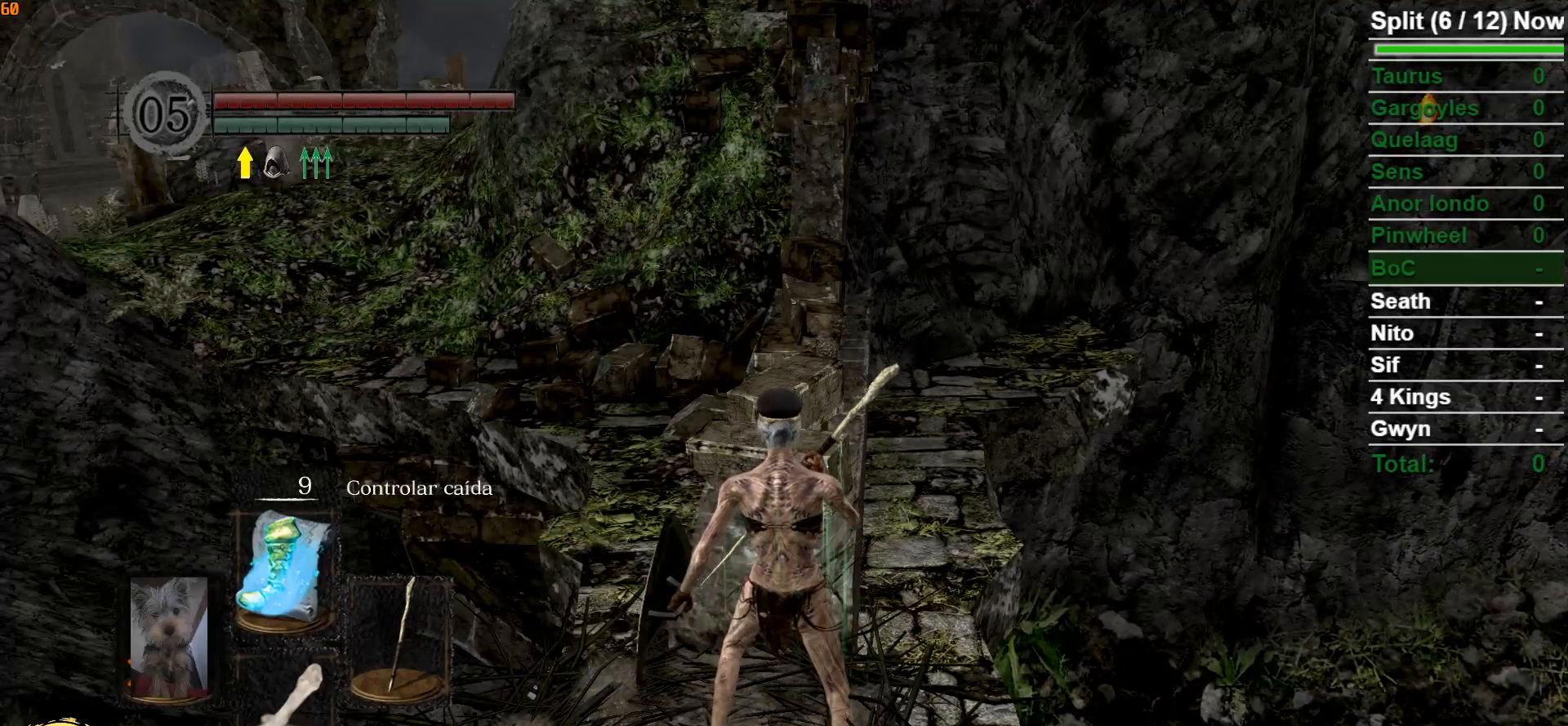
{"buttons": [], "left_stick": "center", "right_stick": "center", "events": [[250, "right_stick", "left"], [450, "right_stick", "center"]]}
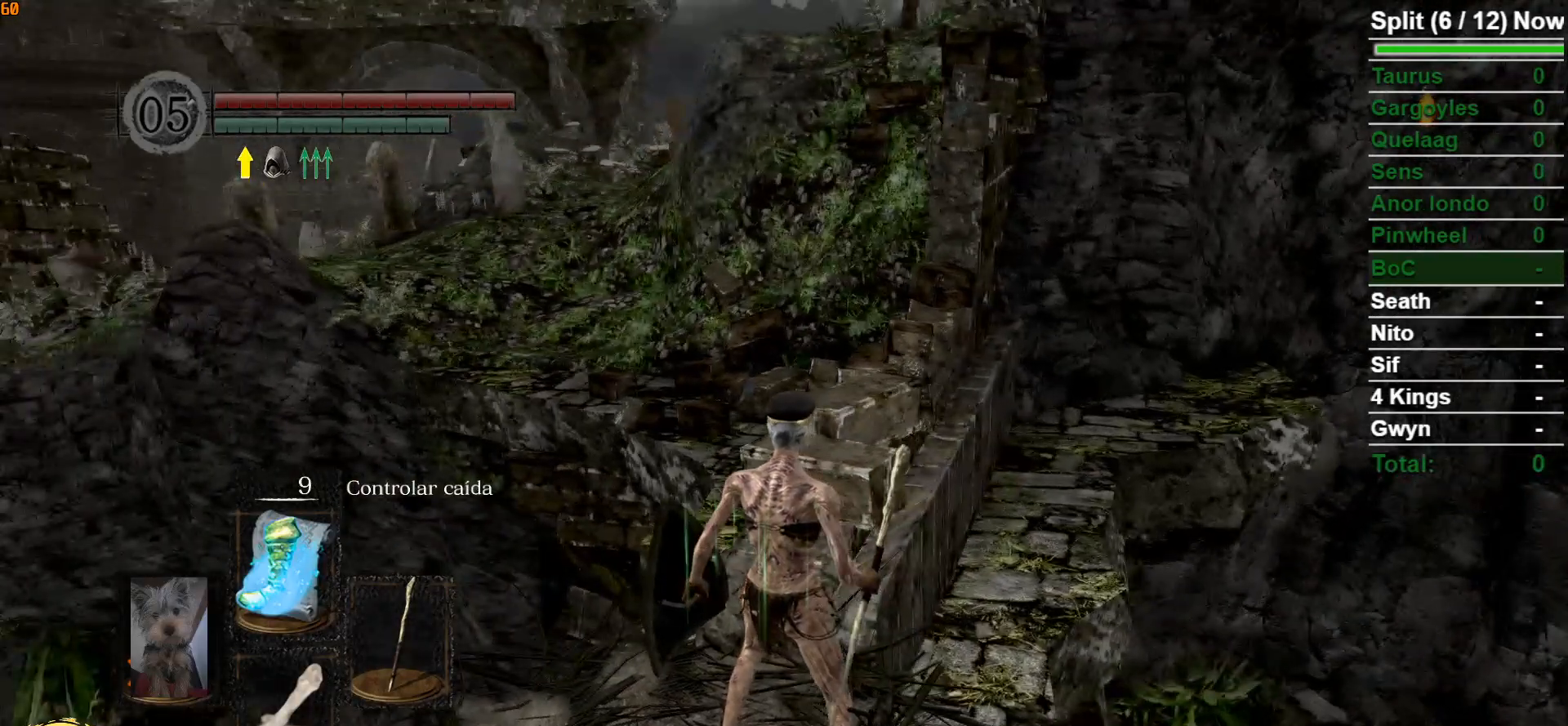
{"buttons": ["X"], "left_stick": "center", "right_stick": "center", "events": [[450, "X", "down"]]}
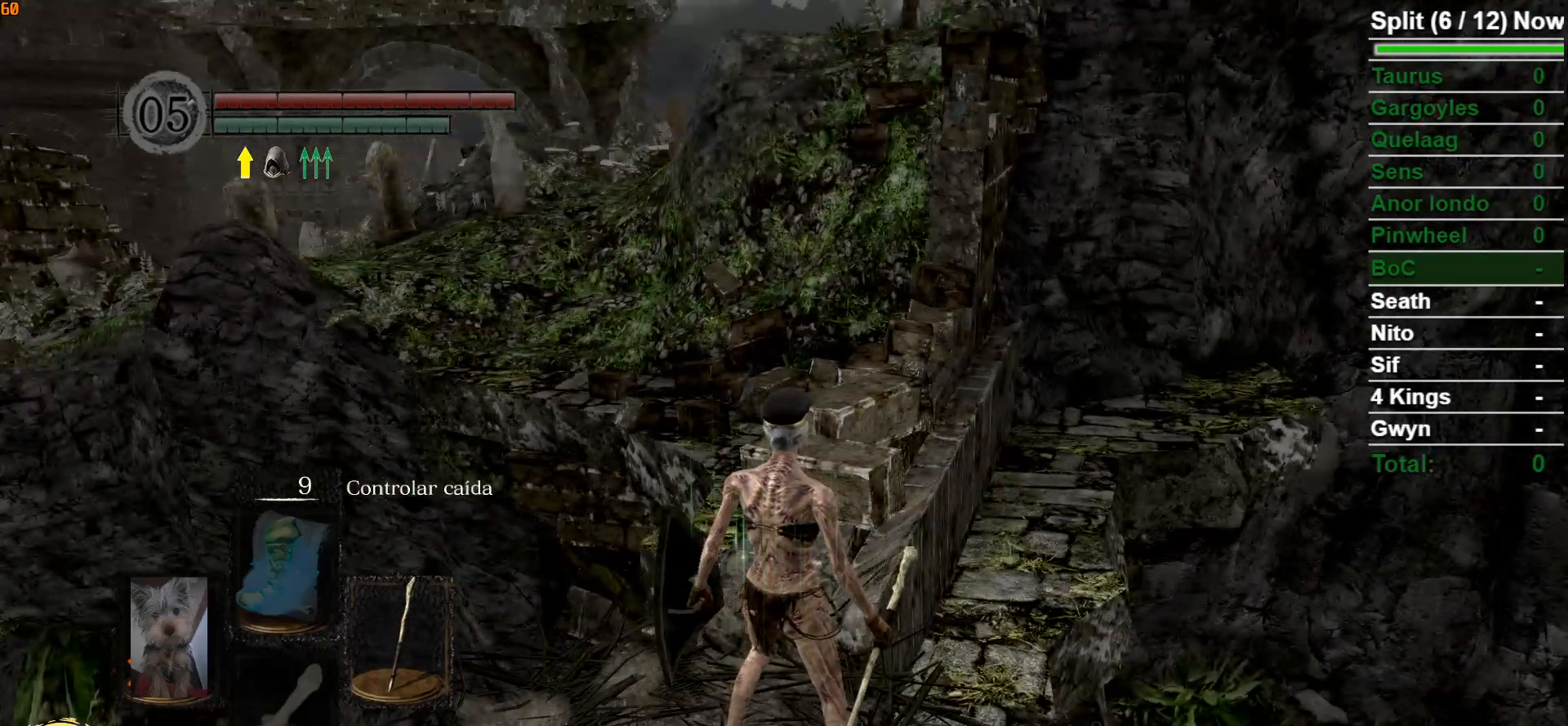
{"buttons": [], "left_stick": "center", "right_stick": "center", "events": [[150, "X", "up"], [400, "A", "down"], [483, "A", "up"]]}